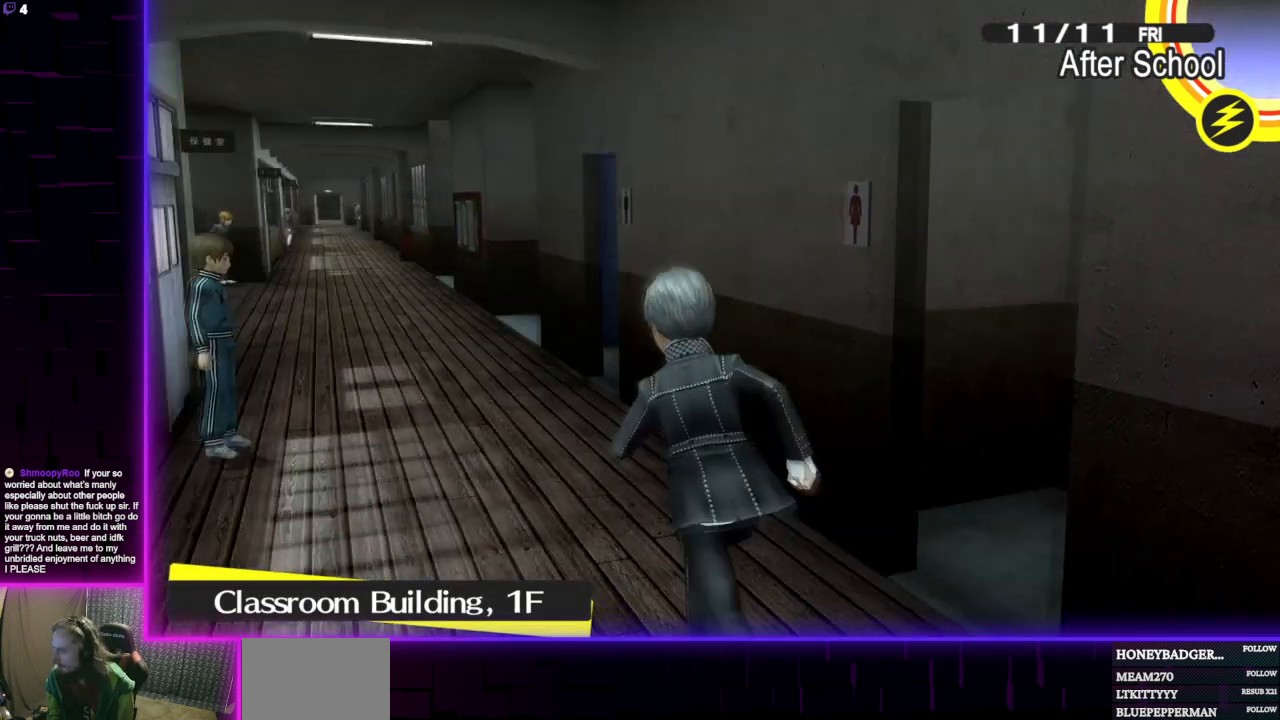
Gameplay with a controller (Xbox layout); each line is a JSON object with the inputs held at the frame after it. "events" lists button and stick changes between this image and that frame as [ms after this image, input, new state], when the widget could be followed in between.
{"buttons": [], "left_stick": "up", "right_stick": "center", "events": [[134, "left_stick", "up"], [367, "right_stick", "left"], [501, "right_stick", "center"]]}
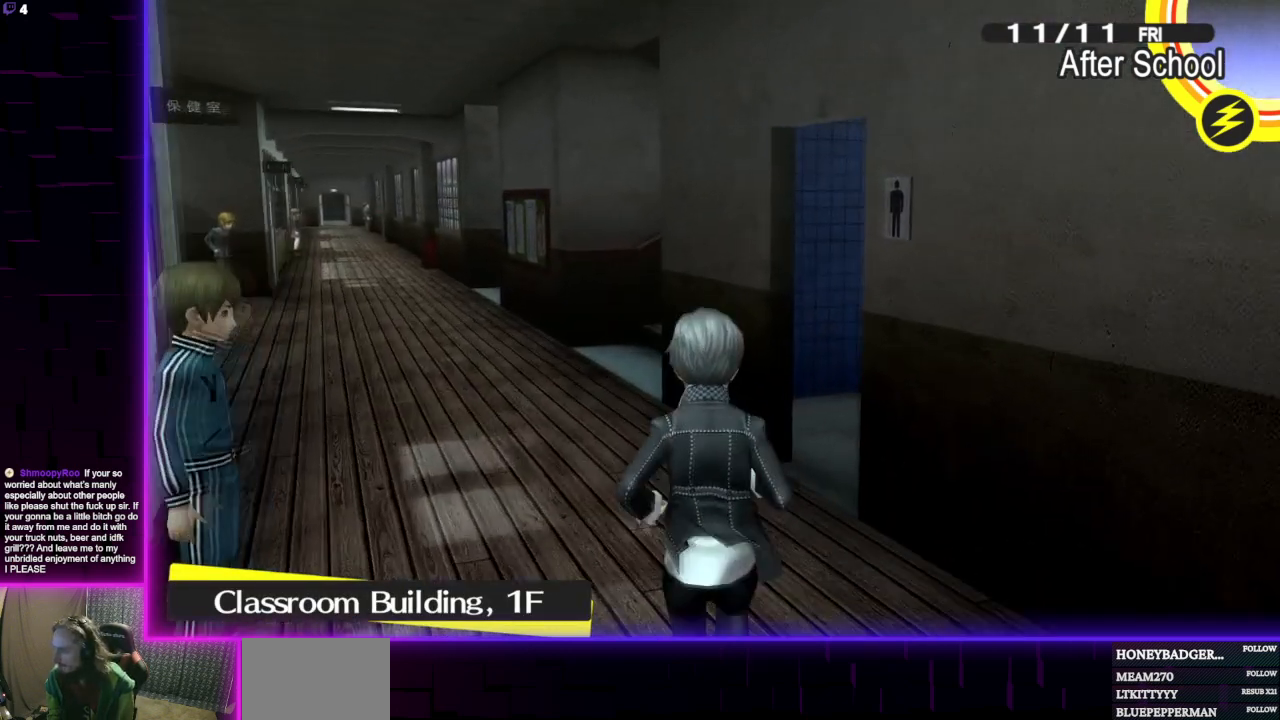
{"buttons": [], "left_stick": "up", "right_stick": "center", "events": []}
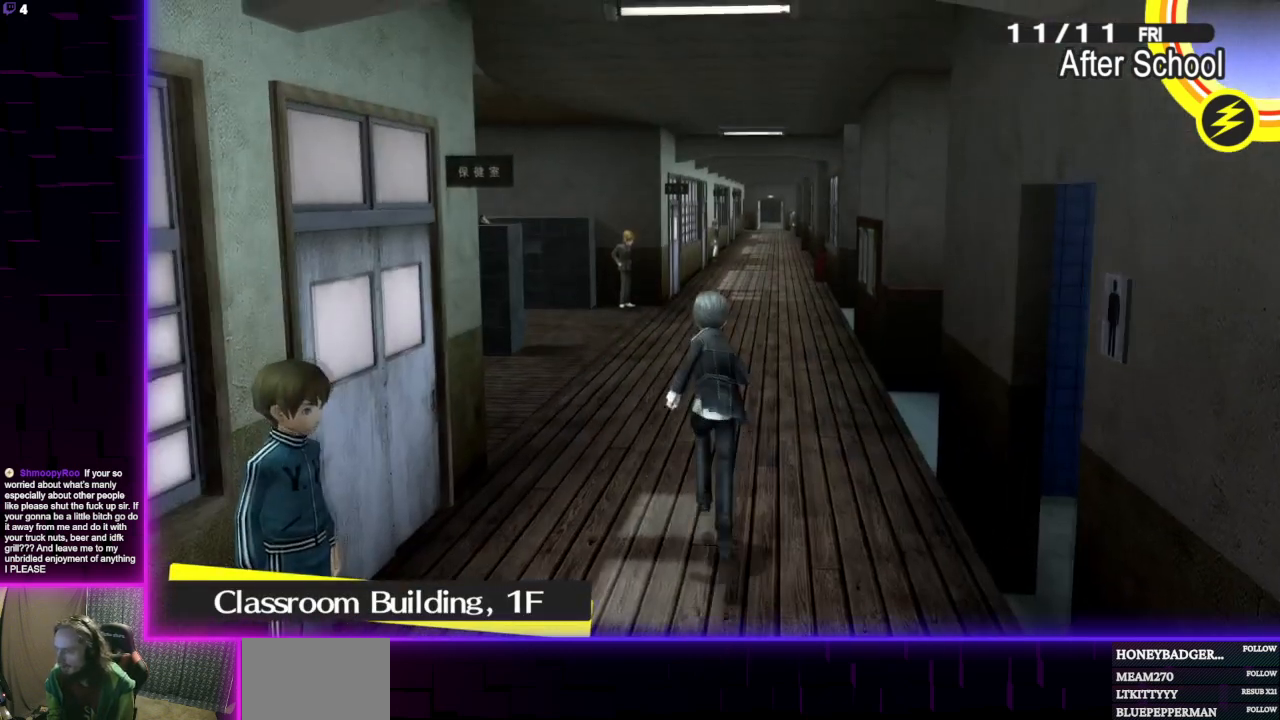
{"buttons": [], "left_stick": "up", "right_stick": "center", "events": []}
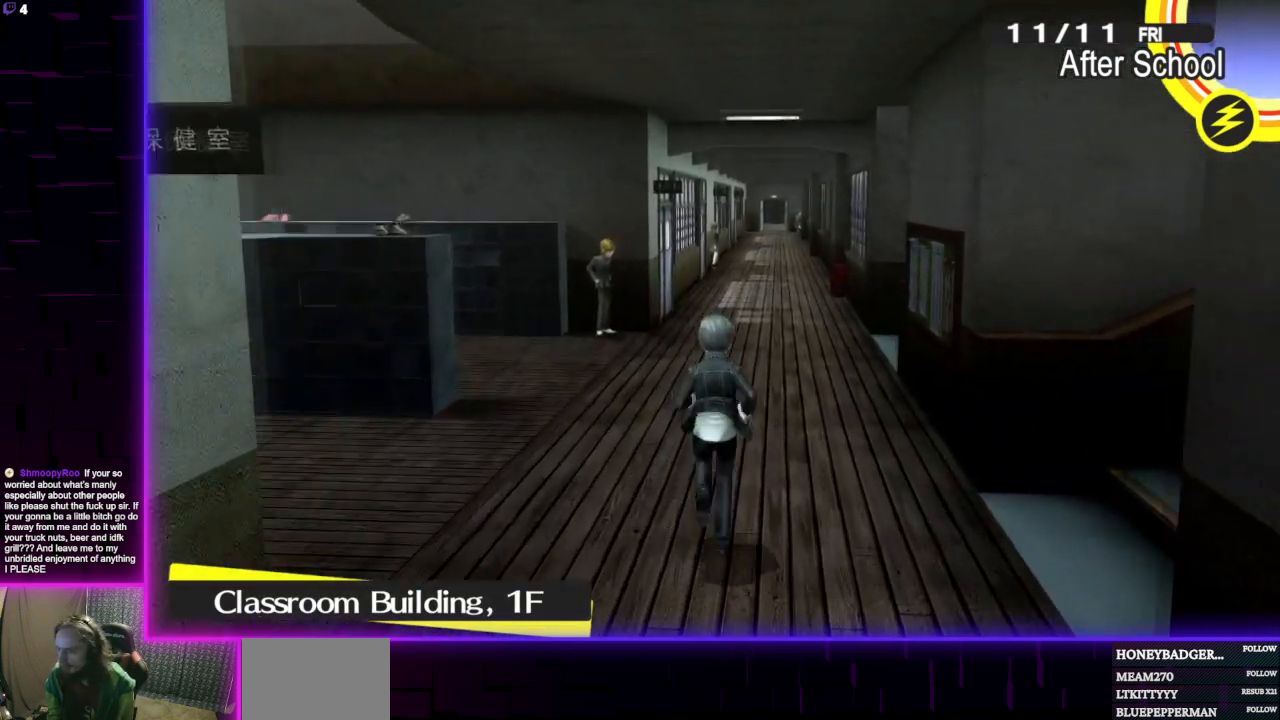
{"buttons": [], "left_stick": "up", "right_stick": "center", "events": [[166, "right_stick", "down-right"], [300, "right_stick", "center"]]}
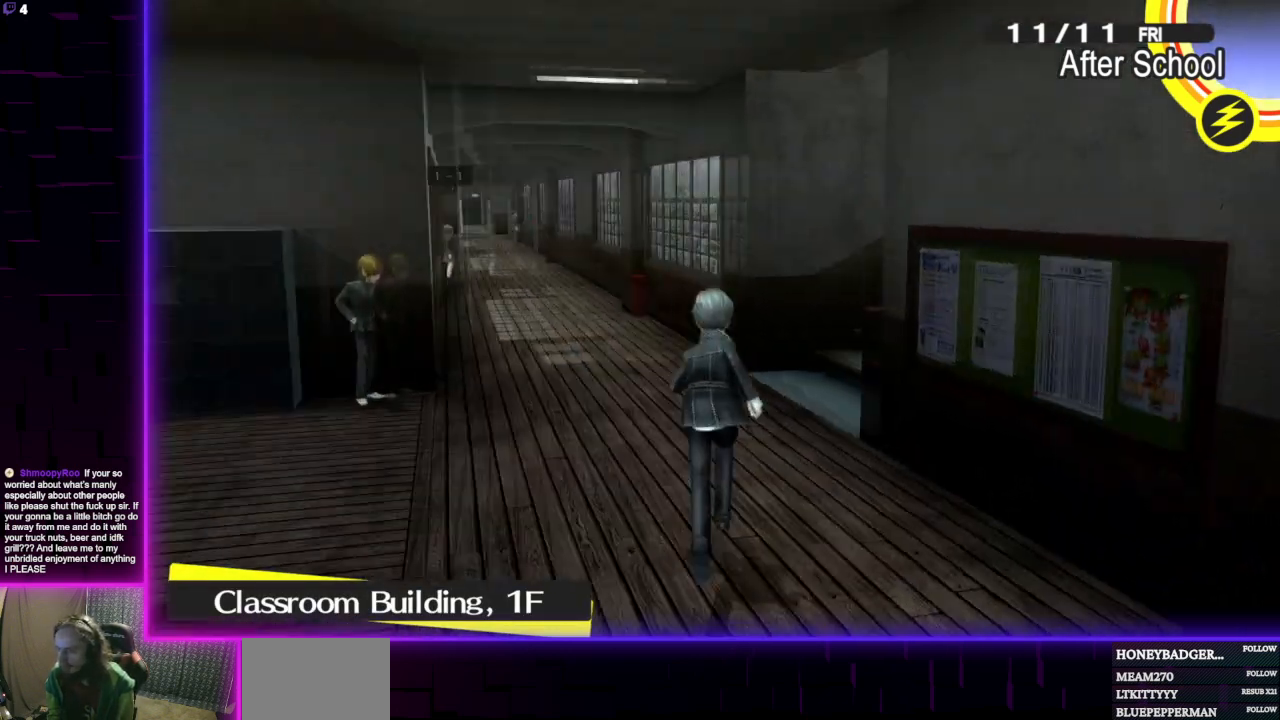
{"buttons": [], "left_stick": "center", "right_stick": "center", "events": [[33, "left_stick", "up-left"], [167, "right_stick", "down-left"], [234, "left_stick", "center"], [300, "right_stick", "center"], [367, "X", "down"], [501, "X", "up"]]}
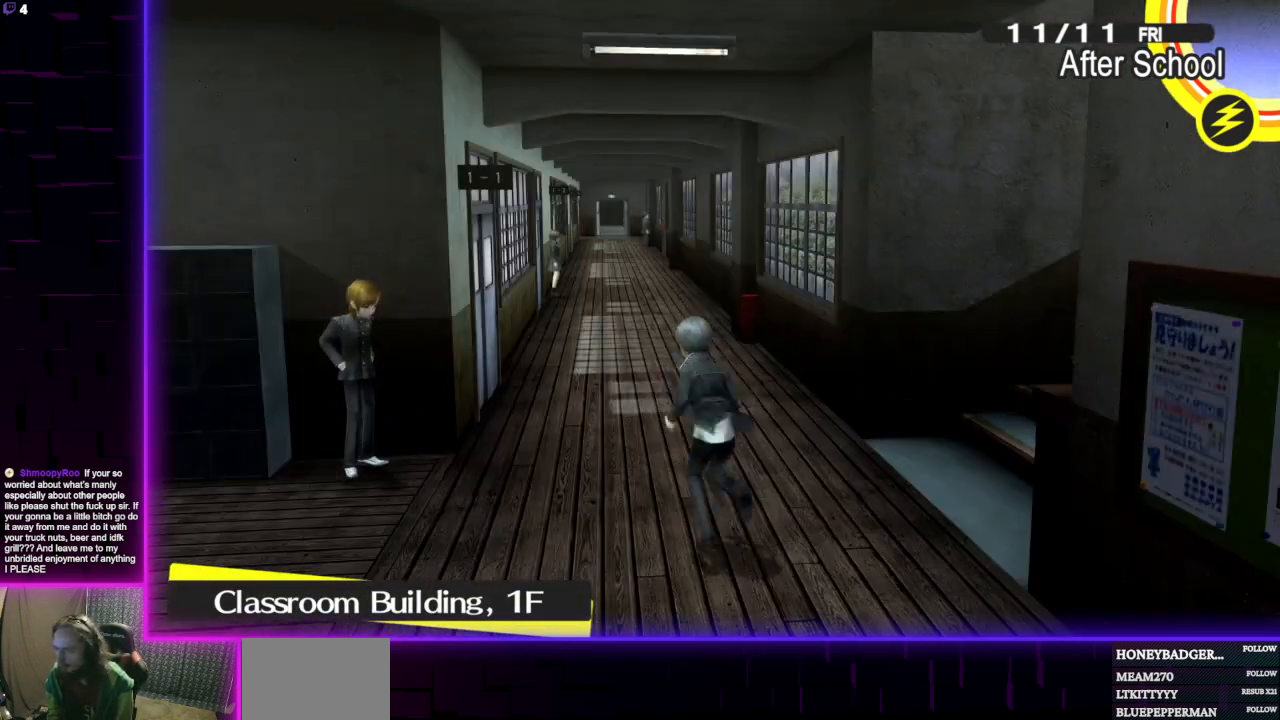
{"buttons": ["DPAD_DOWN"], "left_stick": "center", "right_stick": "center", "events": [[367, "DPAD_DOWN", "down"]]}
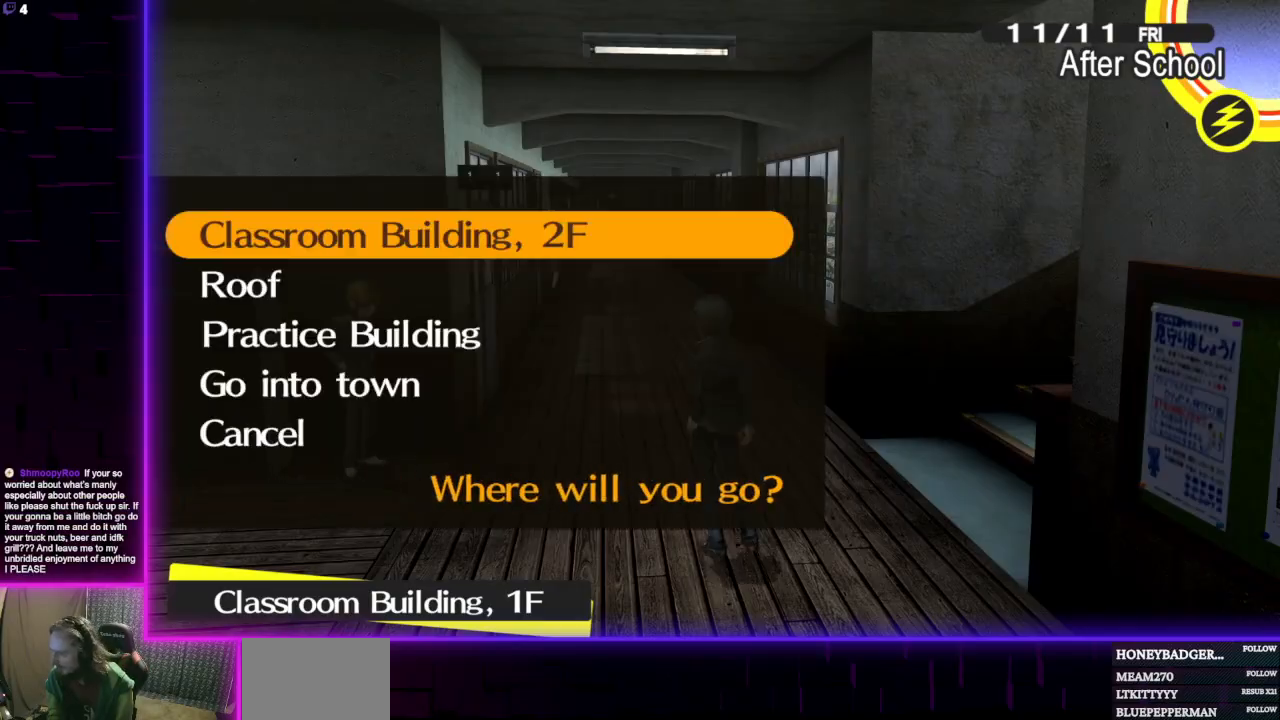
{"buttons": [], "left_stick": "center", "right_stick": "center", "events": [[33, "DPAD_DOWN", "up"], [100, "DPAD_DOWN", "down"], [200, "DPAD_DOWN", "up"], [234, "A", "down"], [334, "A", "up"]]}
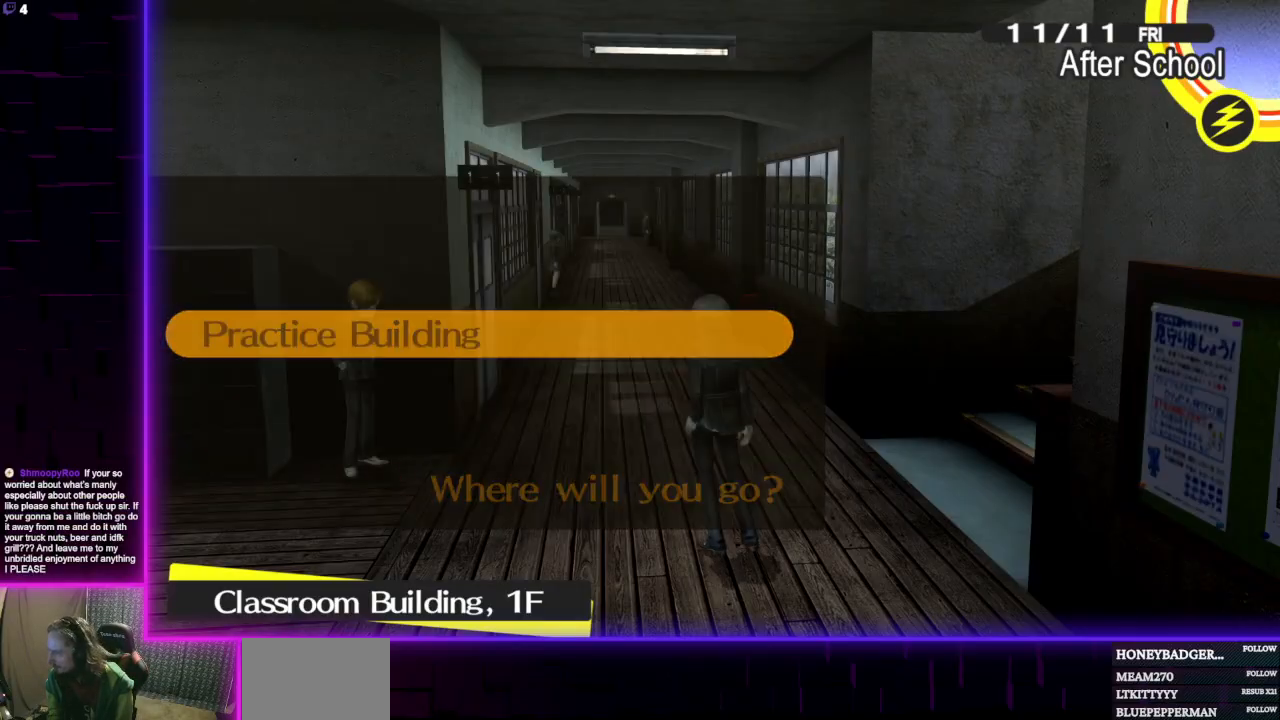
{"buttons": [], "left_stick": "center", "right_stick": "center", "events": []}
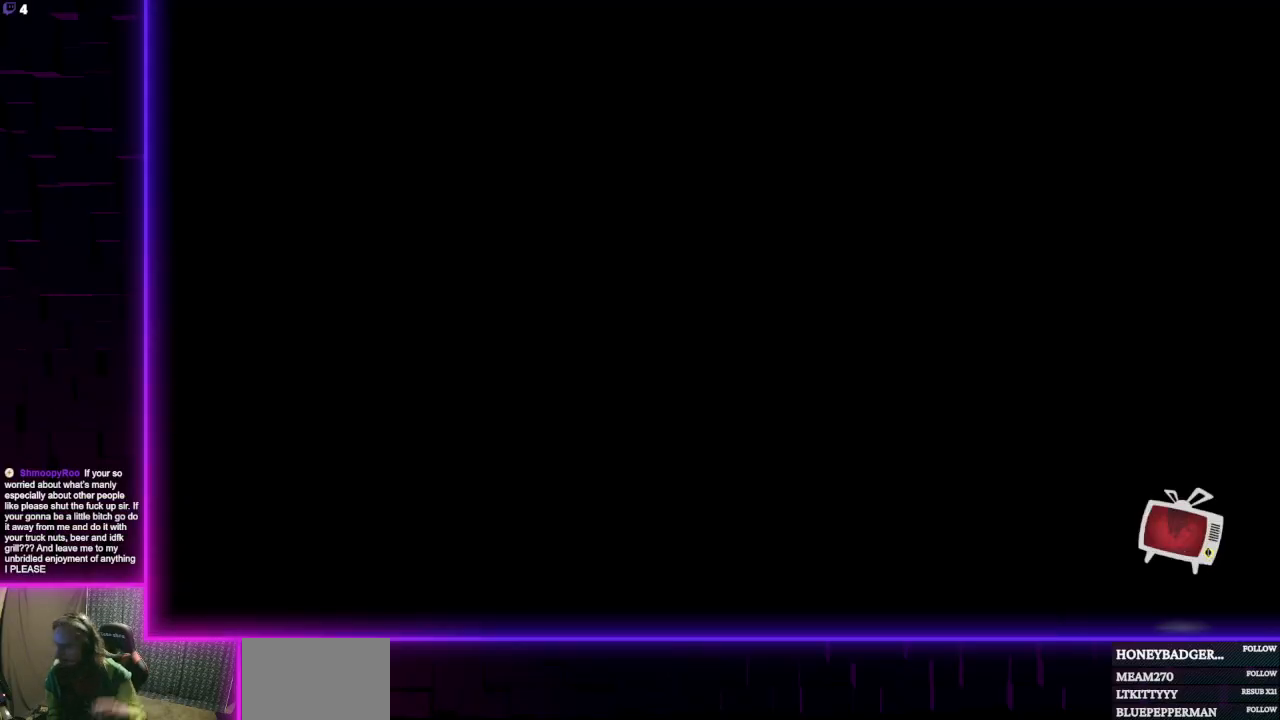
{"buttons": [], "left_stick": "center", "right_stick": "center", "events": []}
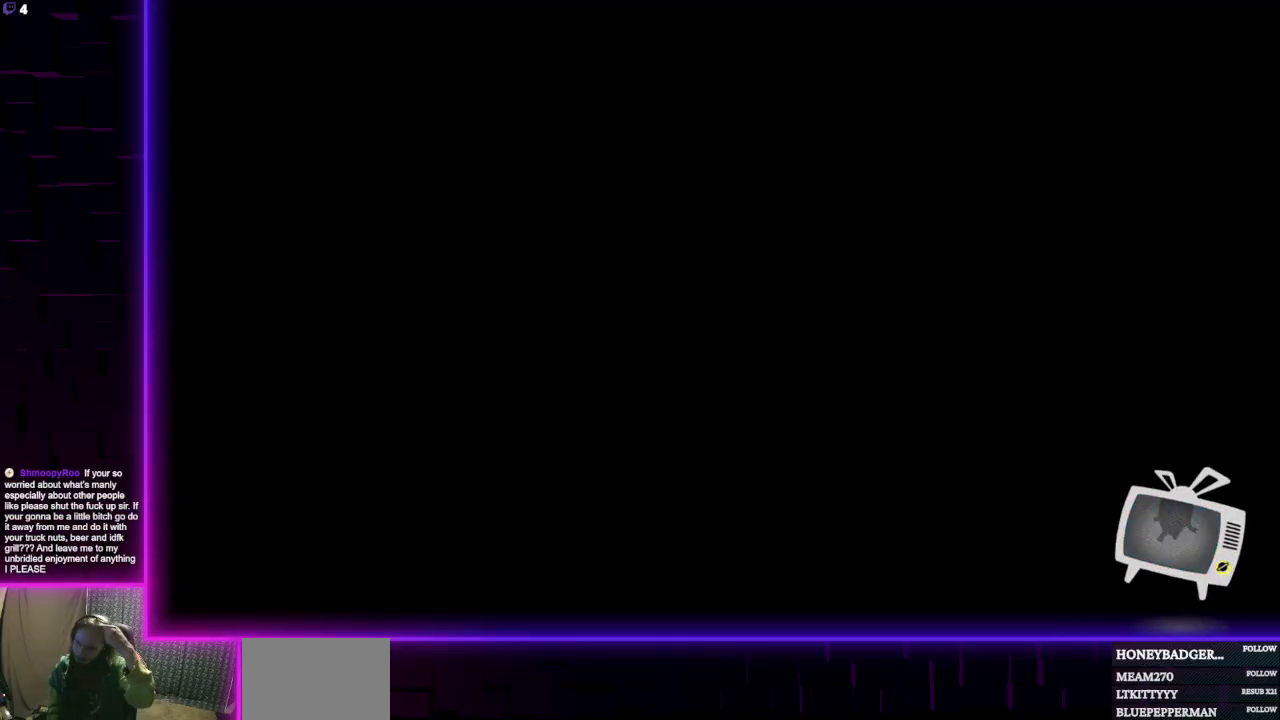
{"buttons": [], "left_stick": "up", "right_stick": "center", "events": [[433, "left_stick", "up"]]}
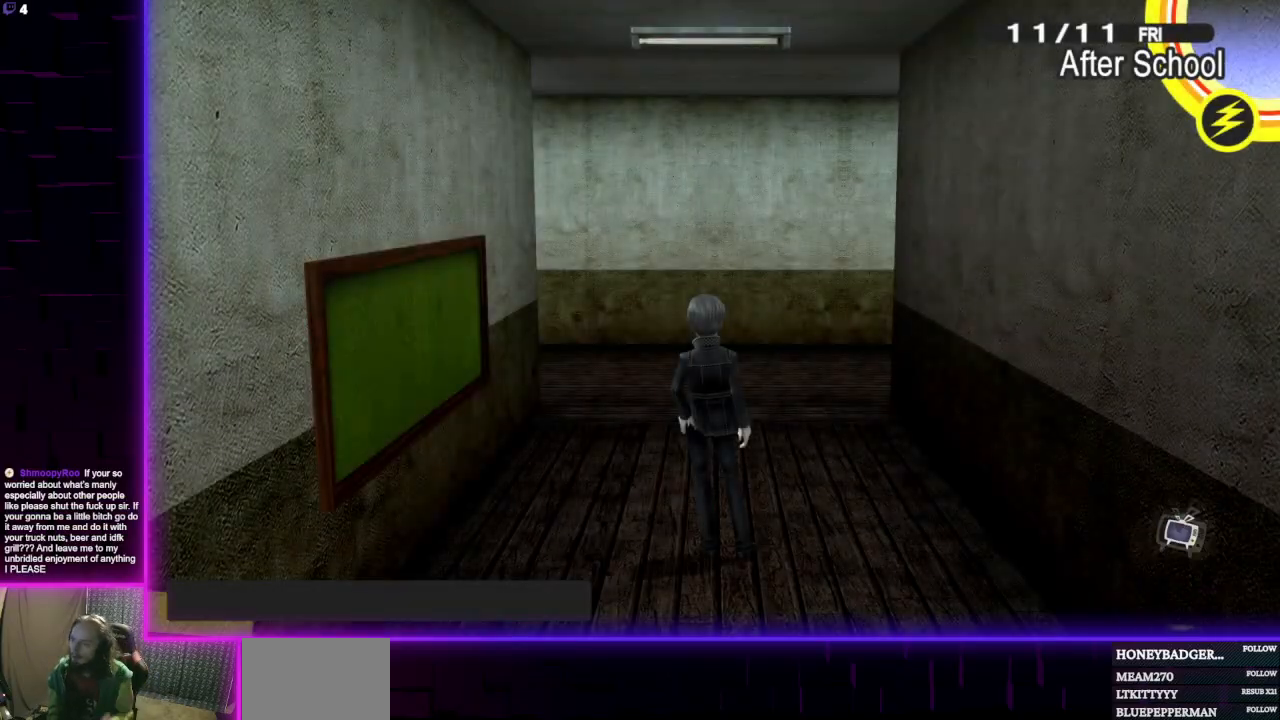
{"buttons": [], "left_stick": "up-right", "right_stick": "left", "events": [[200, "right_stick", "left"], [234, "left_stick", "up-right"]]}
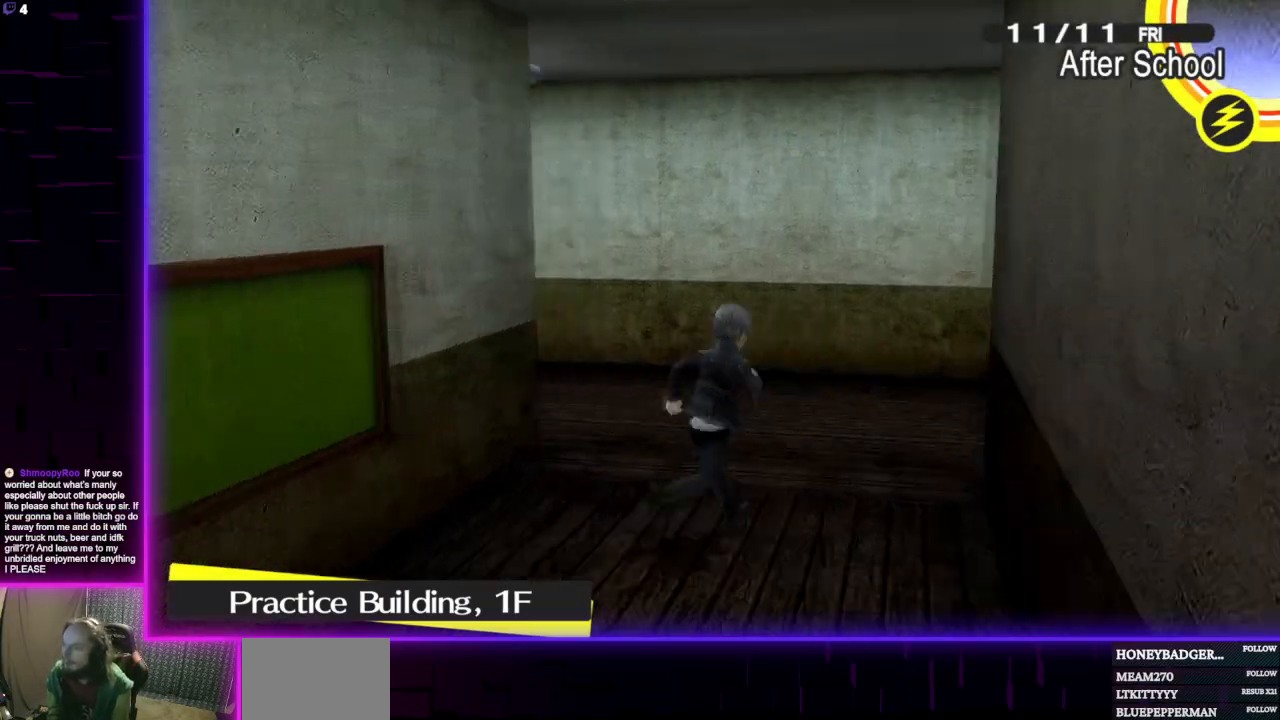
{"buttons": [], "left_stick": "down", "right_stick": "right", "events": [[66, "right_stick", "center"], [233, "right_stick", "down-right"], [266, "left_stick", "up-left"], [400, "left_stick", "down-left"], [433, "right_stick", "right"], [467, "left_stick", "down"]]}
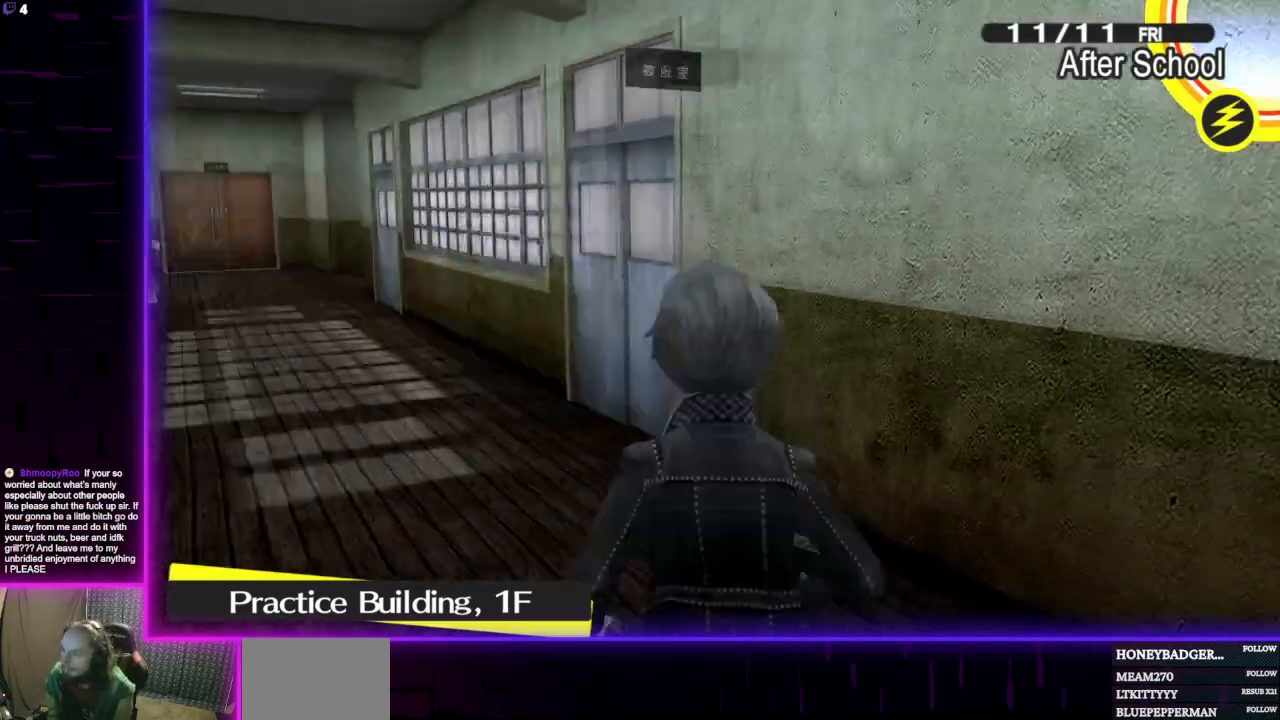
{"buttons": [], "left_stick": "down-left", "right_stick": "up-right", "events": [[100, "left_stick", "right"], [167, "left_stick", "center"], [334, "left_stick", "down-left"], [501, "right_stick", "up-right"]]}
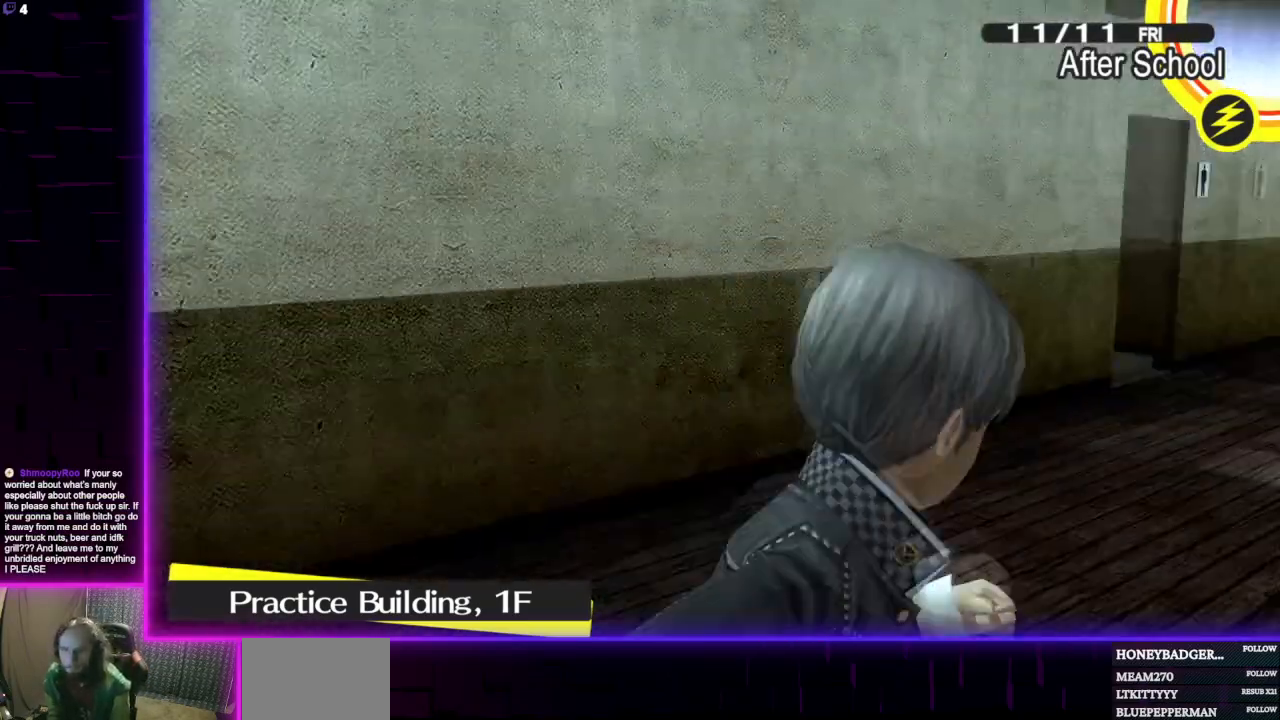
{"buttons": [], "left_stick": "left", "right_stick": "left", "events": [[100, "right_stick", "center"], [333, "right_stick", "left"], [400, "left_stick", "left"]]}
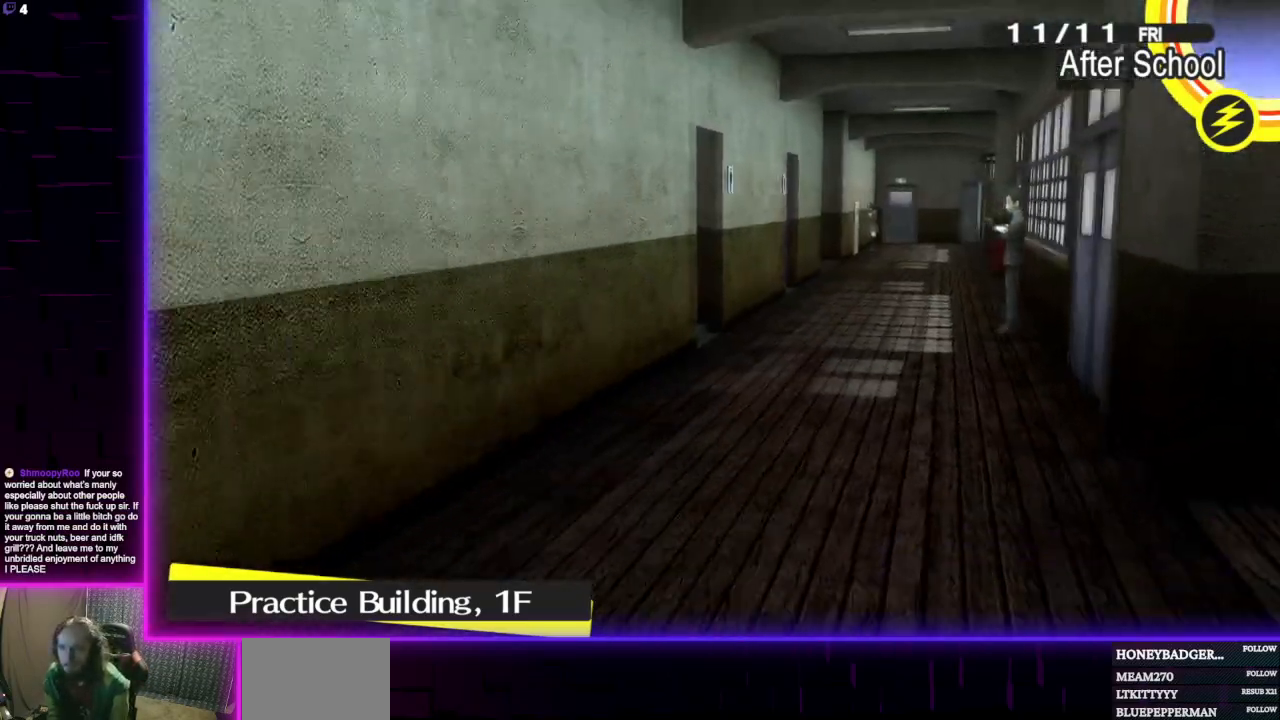
{"buttons": [], "left_stick": "up-left", "right_stick": "left", "events": [[234, "left_stick", "up-left"]]}
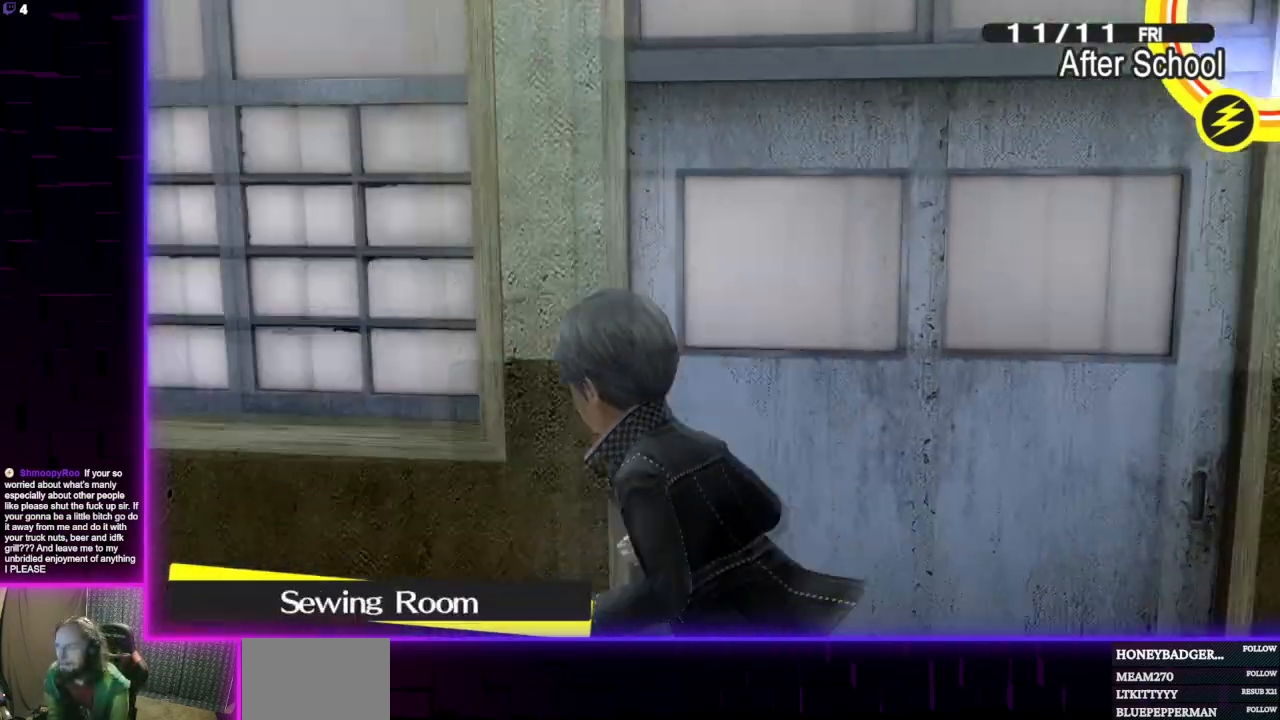
{"buttons": [], "left_stick": "up", "right_stick": "center", "events": [[66, "left_stick", "up"], [133, "right_stick", "center"]]}
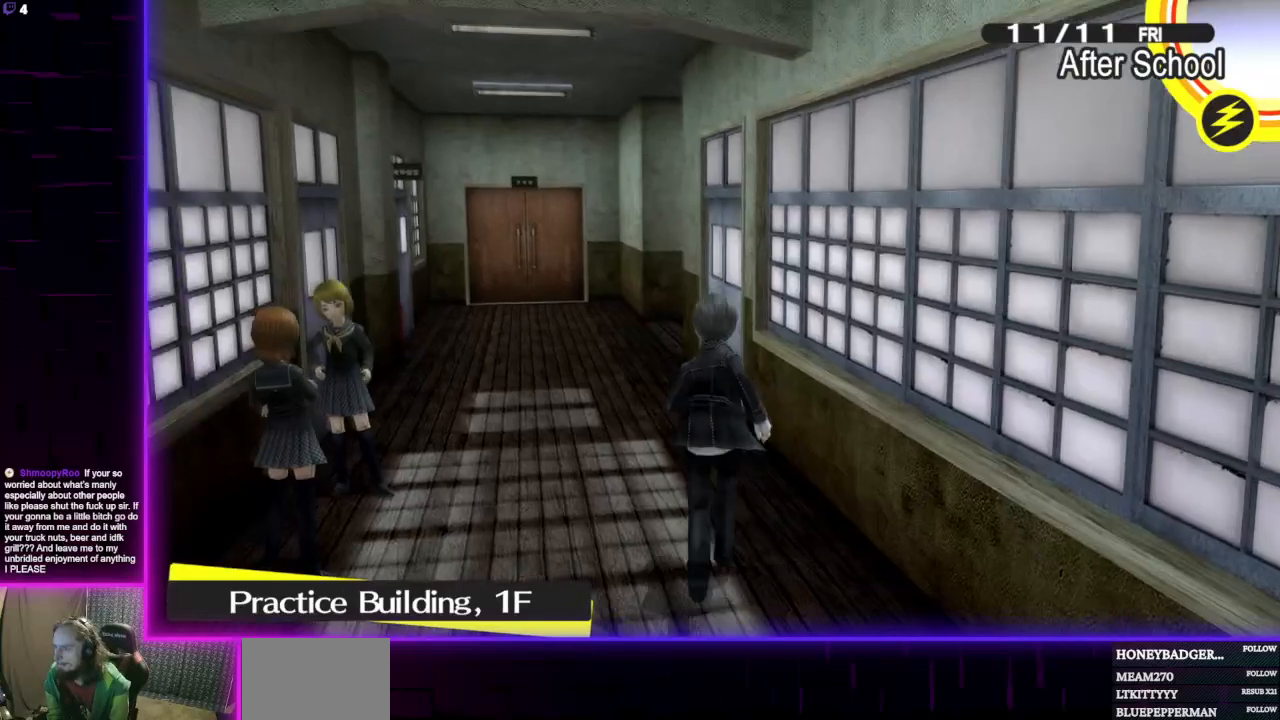
{"buttons": [], "left_stick": "up-left", "right_stick": "right", "events": [[267, "left_stick", "up-left"], [300, "right_stick", "right"]]}
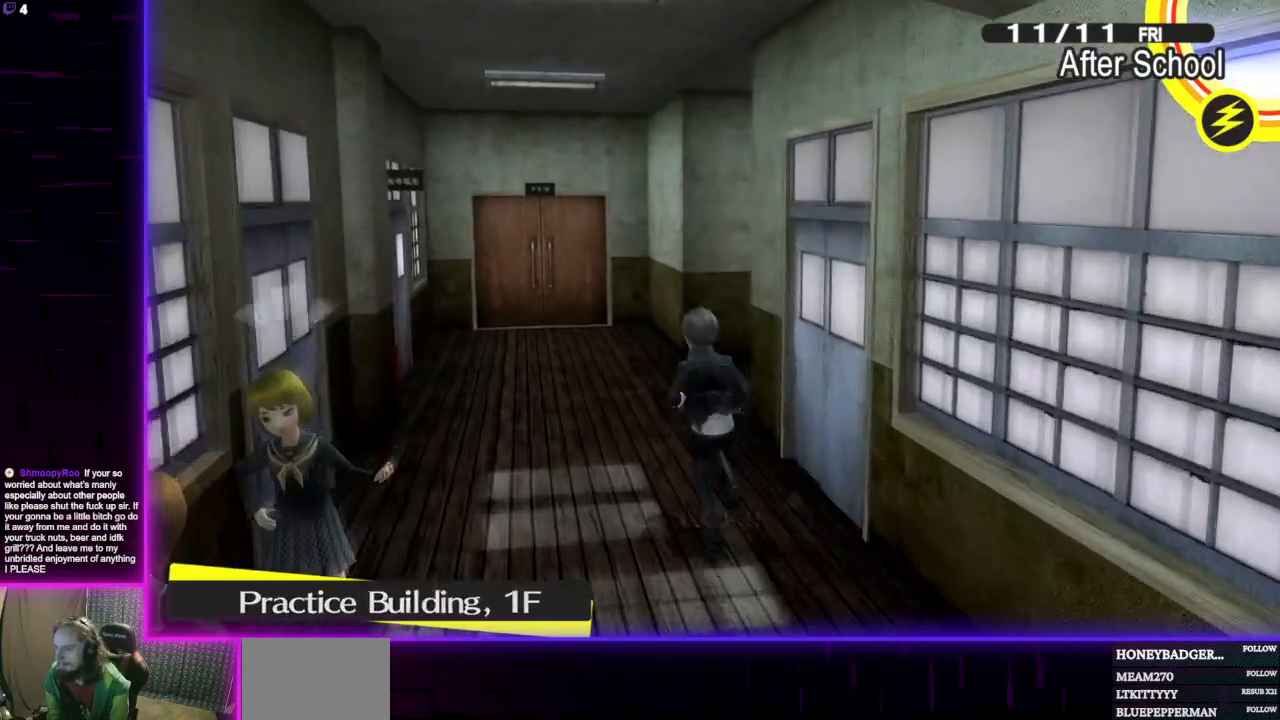
{"buttons": [], "left_stick": "up", "right_stick": "center", "events": [[333, "right_stick", "center"], [467, "left_stick", "up"]]}
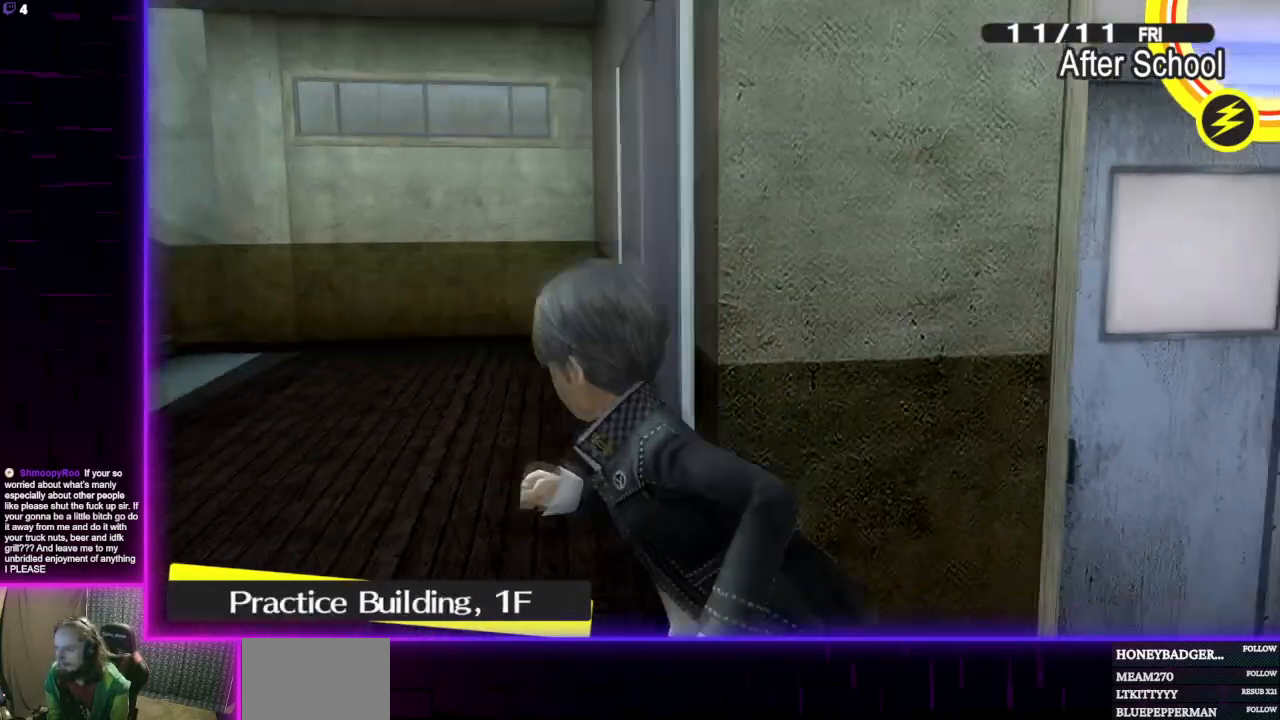
{"buttons": [], "left_stick": "up", "right_stick": "left", "events": [[133, "right_stick", "left"]]}
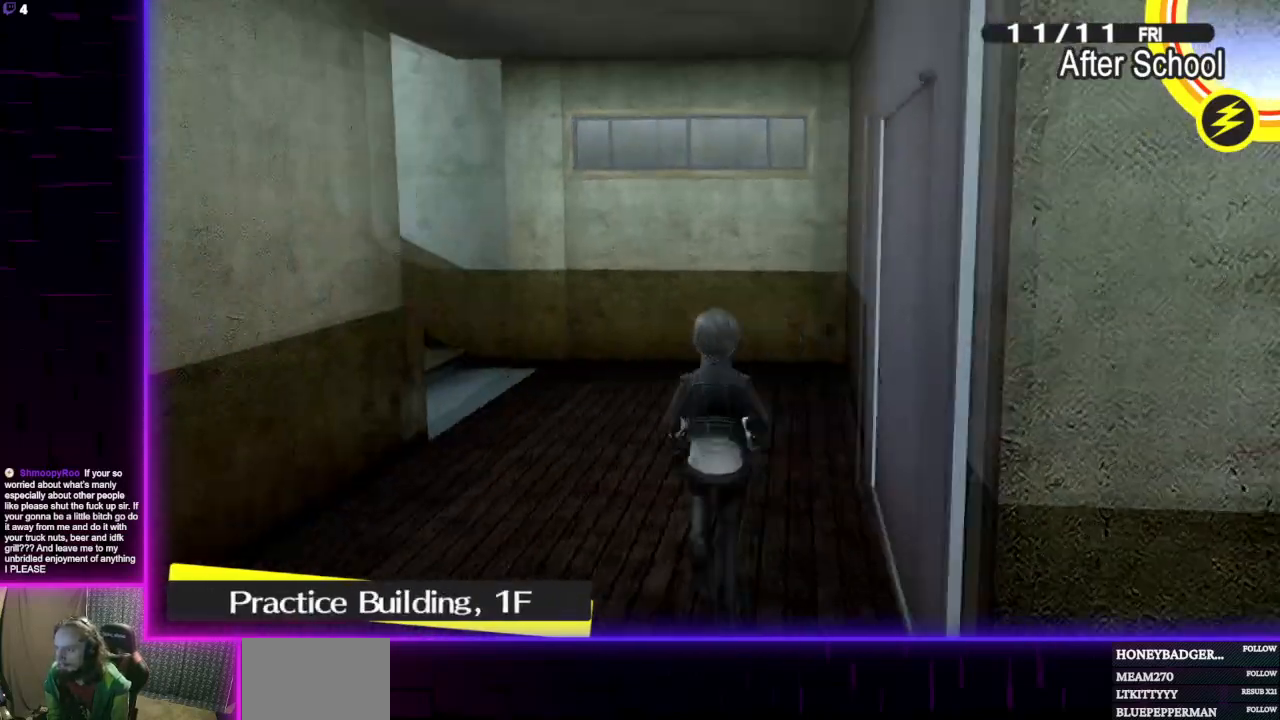
{"buttons": [], "left_stick": "up-left", "right_stick": "center", "events": [[100, "right_stick", "center"], [467, "left_stick", "up-left"]]}
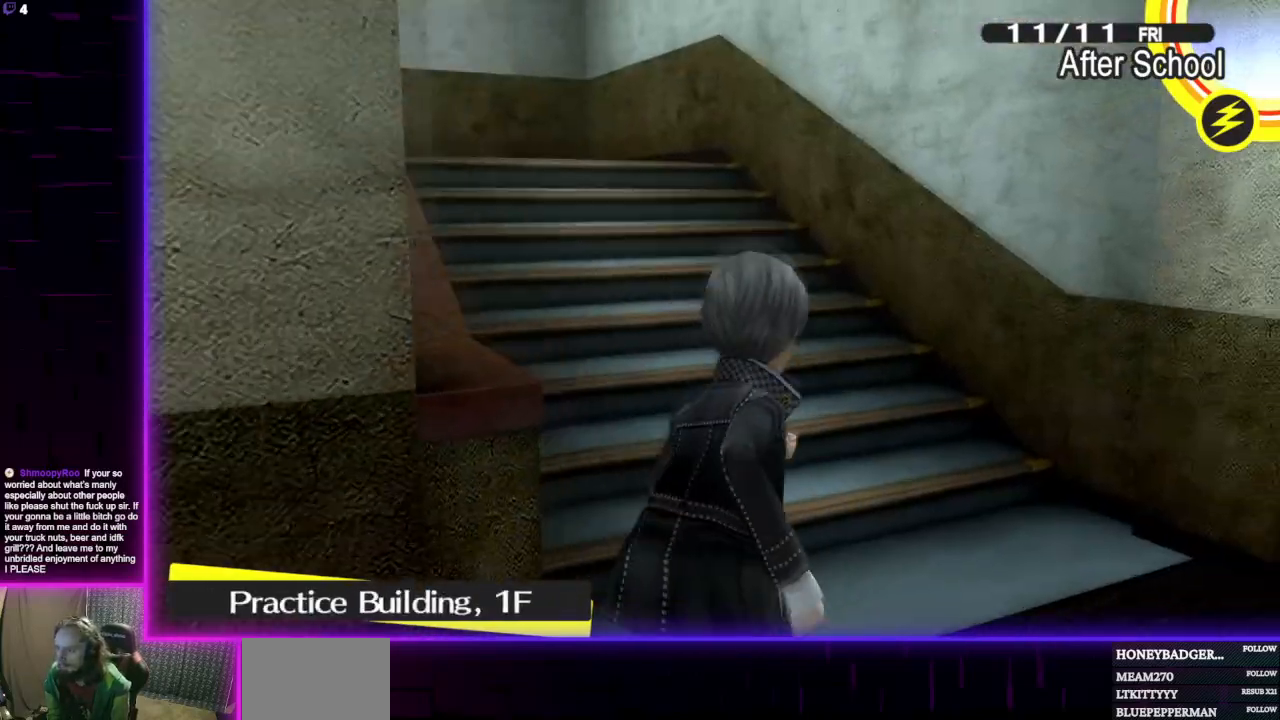
{"buttons": [], "left_stick": "center", "right_stick": "left", "events": [[234, "A", "down"], [300, "A", "up"], [434, "right_stick", "left"], [501, "left_stick", "center"]]}
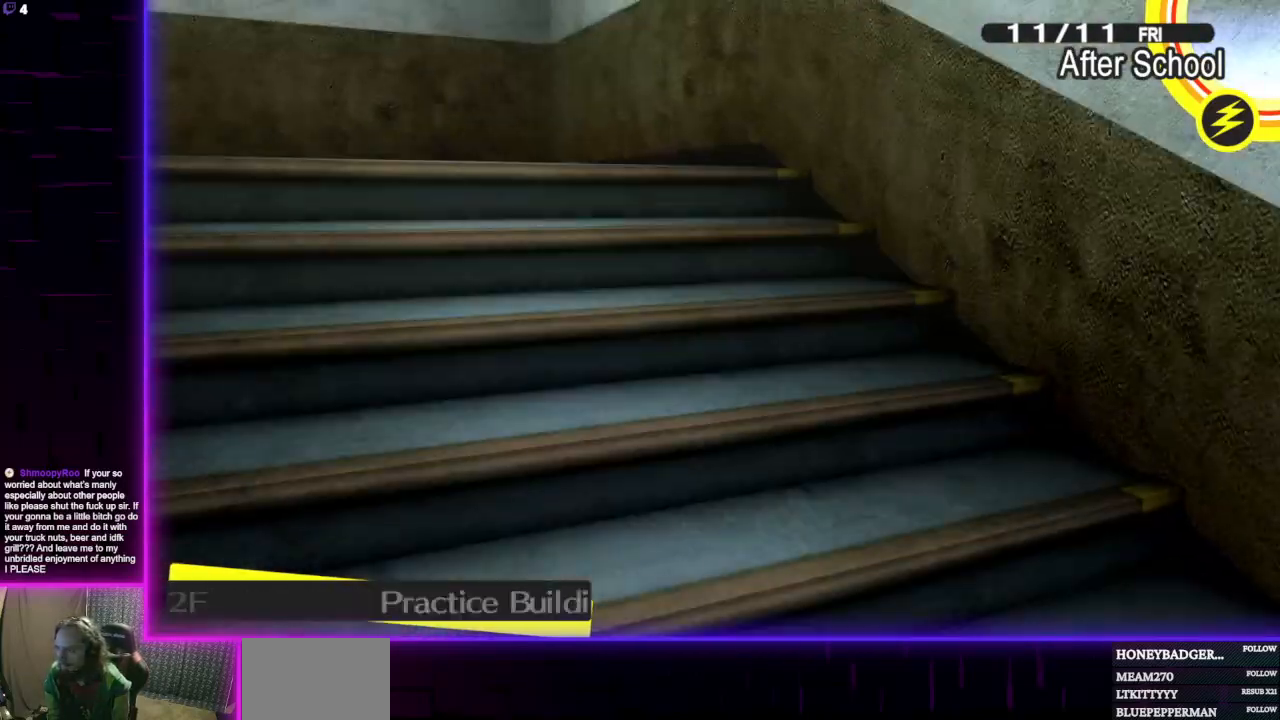
{"buttons": [], "left_stick": "center", "right_stick": "center", "events": [[133, "right_stick", "center"]]}
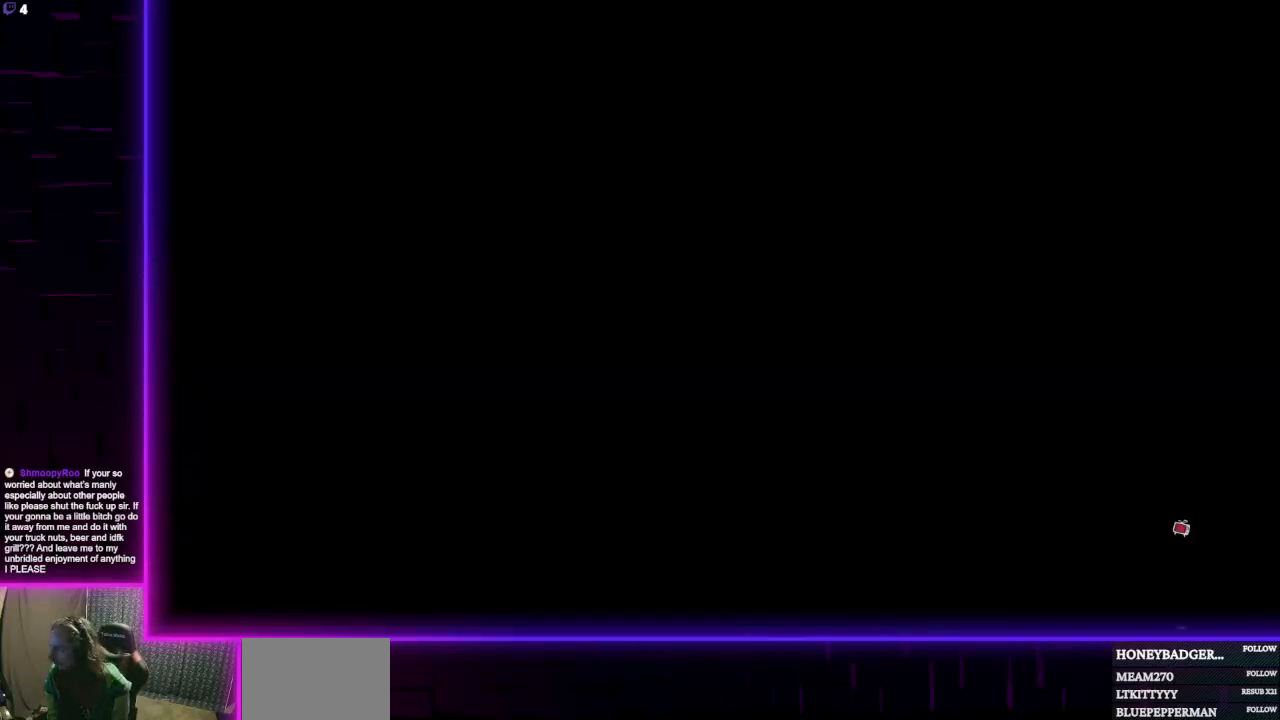
{"buttons": [], "left_stick": "center", "right_stick": "center", "events": []}
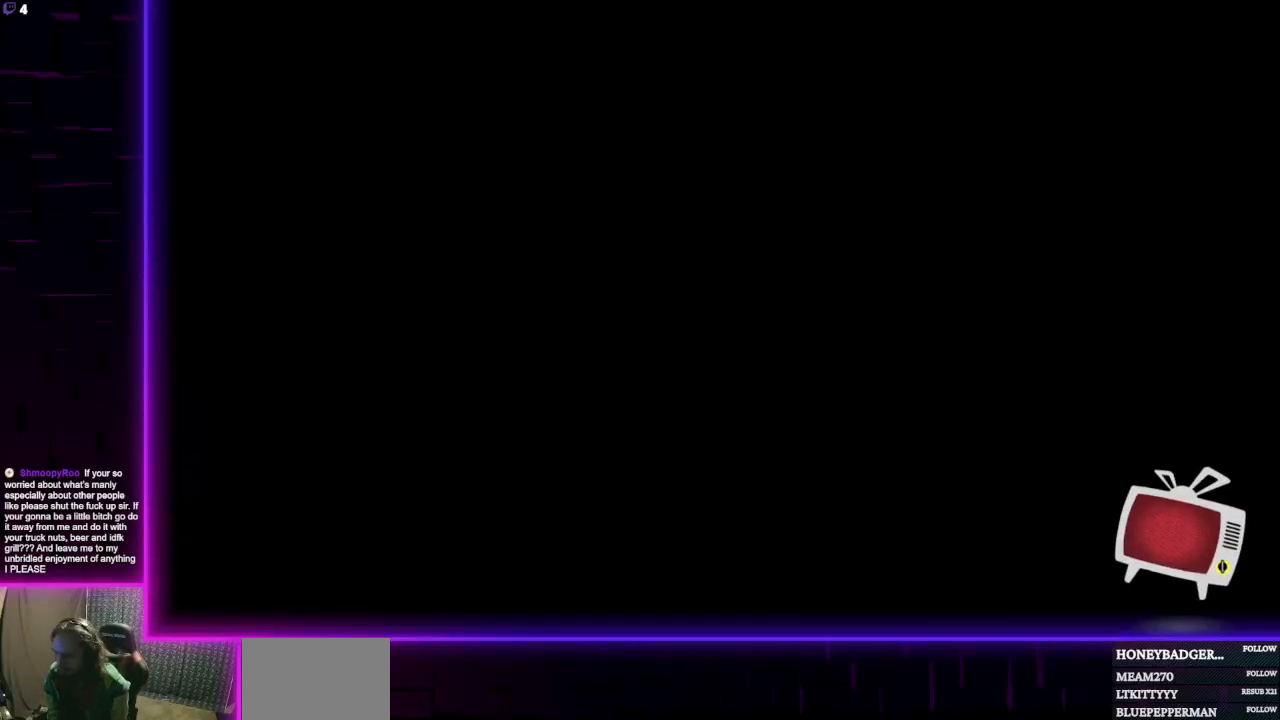
{"buttons": [], "left_stick": "up-right", "right_stick": "down-left", "events": [[500, "left_stick", "up-right"], [500, "right_stick", "down-left"]]}
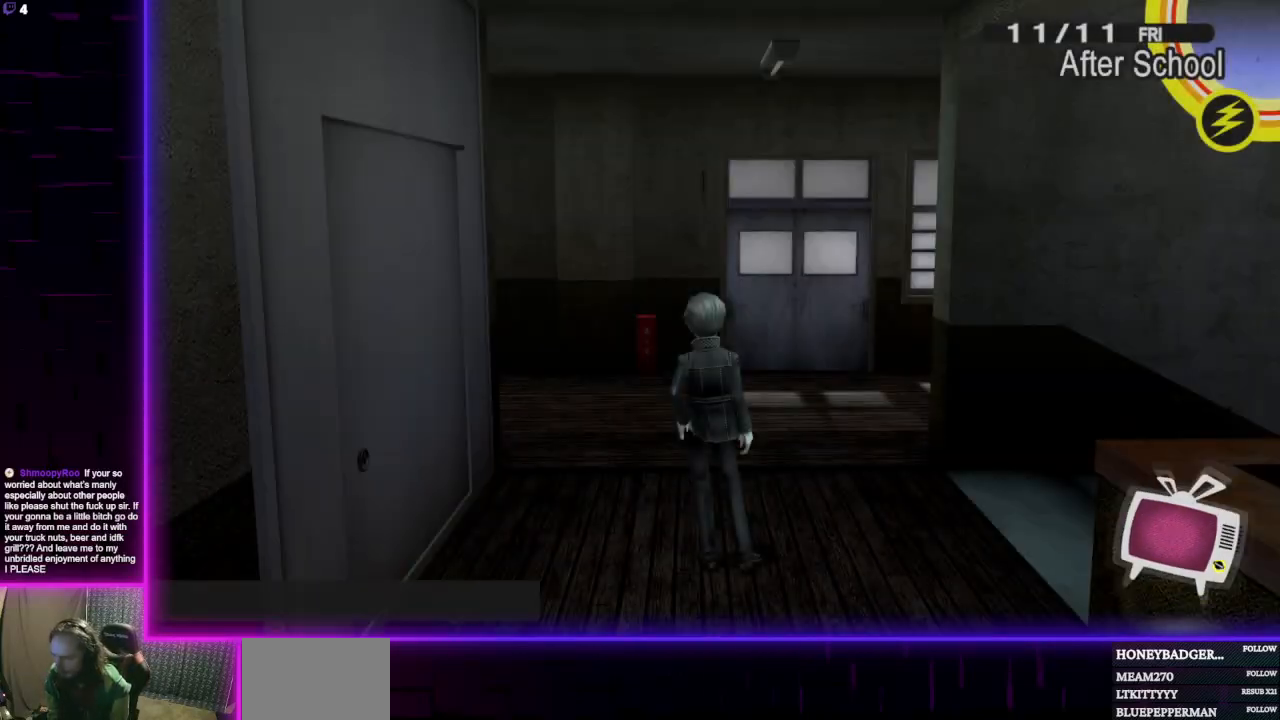
{"buttons": [], "left_stick": "up-right", "right_stick": "left", "events": [[134, "right_stick", "center"], [234, "right_stick", "left"]]}
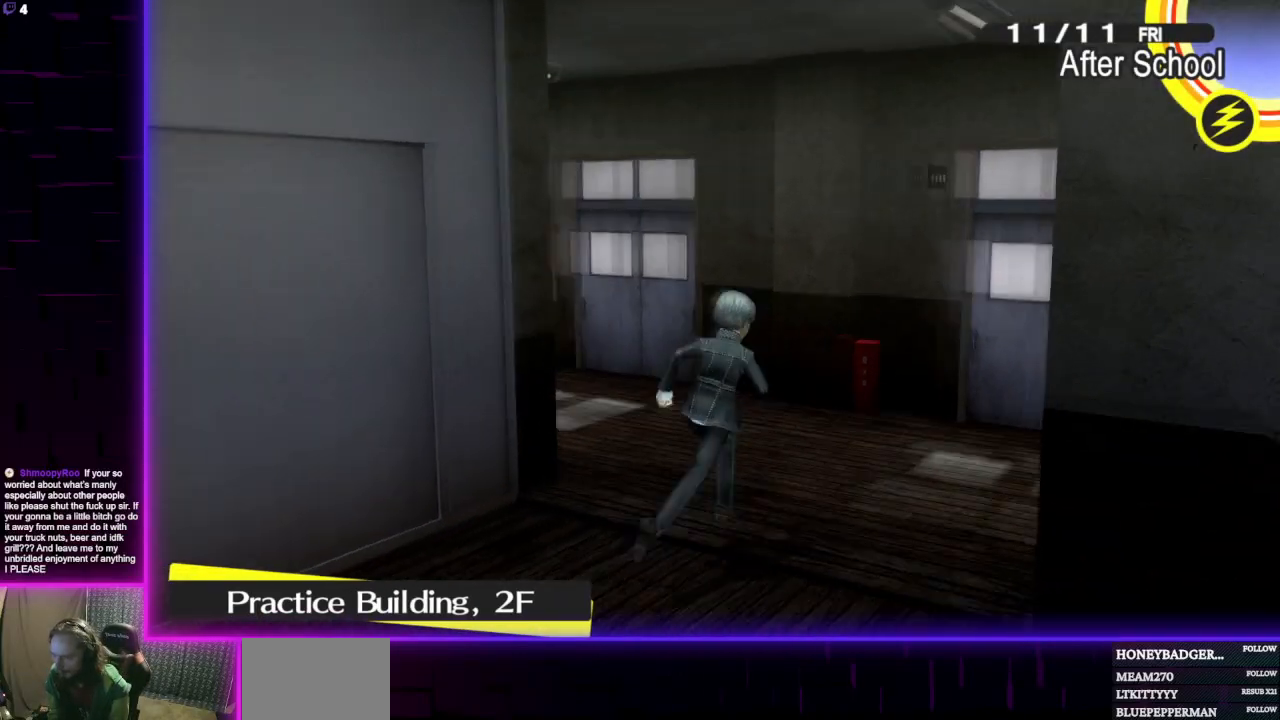
{"buttons": [], "left_stick": "center", "right_stick": "down-right", "events": [[33, "left_stick", "center"], [100, "right_stick", "center"], [333, "right_stick", "down-right"]]}
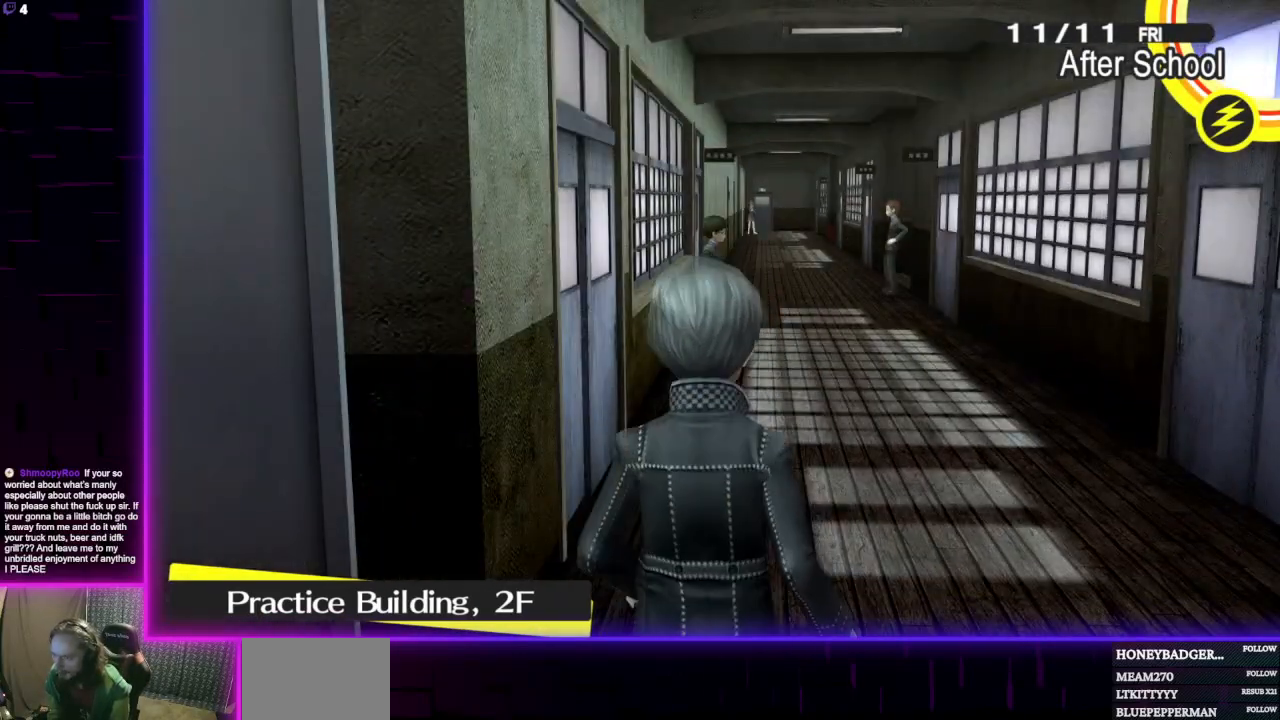
{"buttons": [], "left_stick": "center", "right_stick": "down-right", "events": [[33, "left_stick", "right"], [100, "left_stick", "up-right"], [267, "left_stick", "up-left"], [434, "left_stick", "center"]]}
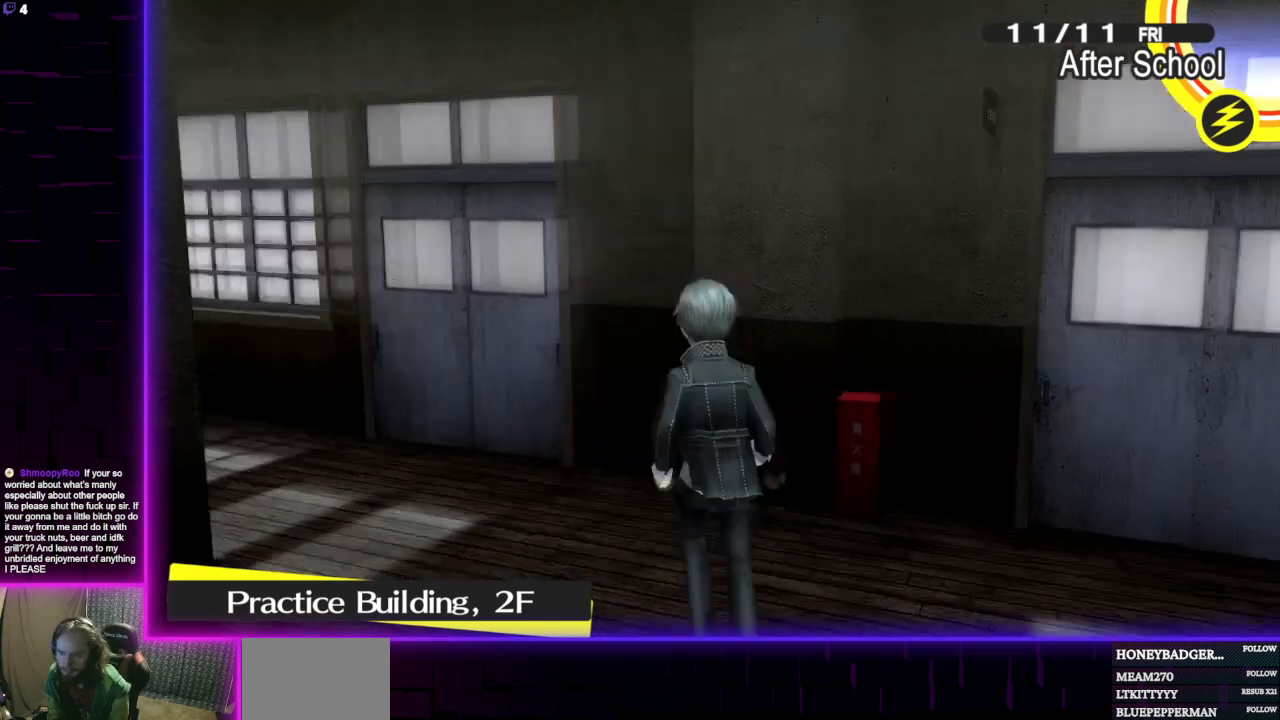
{"buttons": [], "left_stick": "center", "right_stick": "center", "events": [[234, "right_stick", "center"]]}